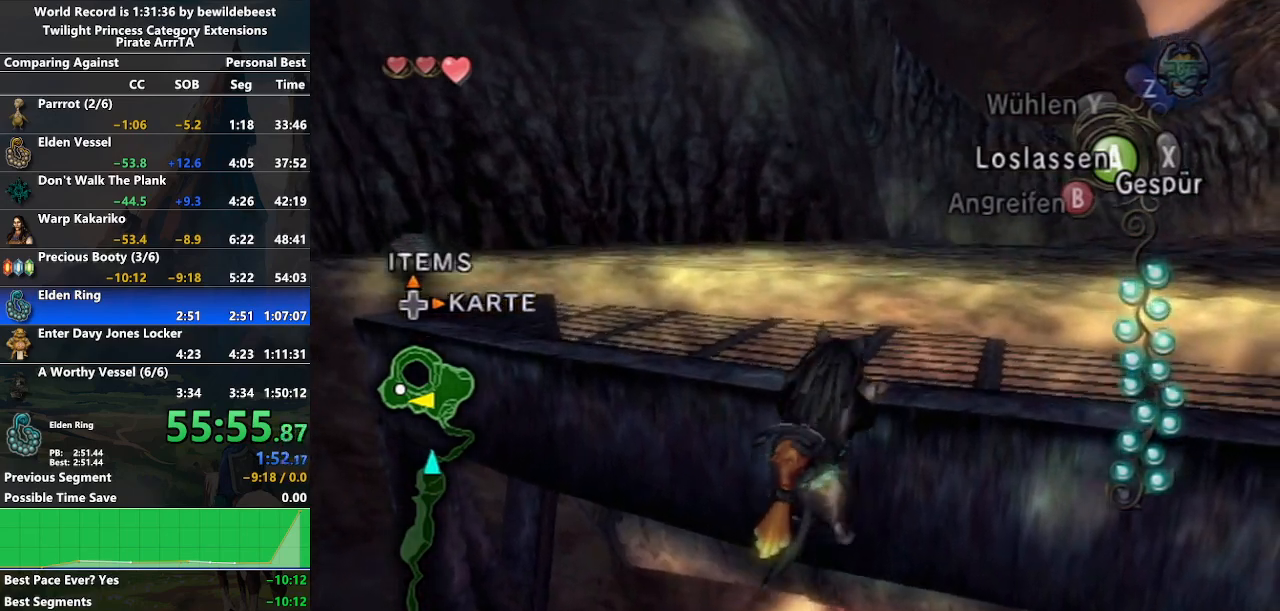
Gameplay with a controller (Nintendo layout); each line is a JSON object with the inputs held at the frame after it. "events" lists button and stick changes between this image and that frame as [ms after this image, input, new state], when the widget could be followed in between. Not read: L3 R3.
{"buttons": [], "left_stick": "up", "right_stick": "center", "events": []}
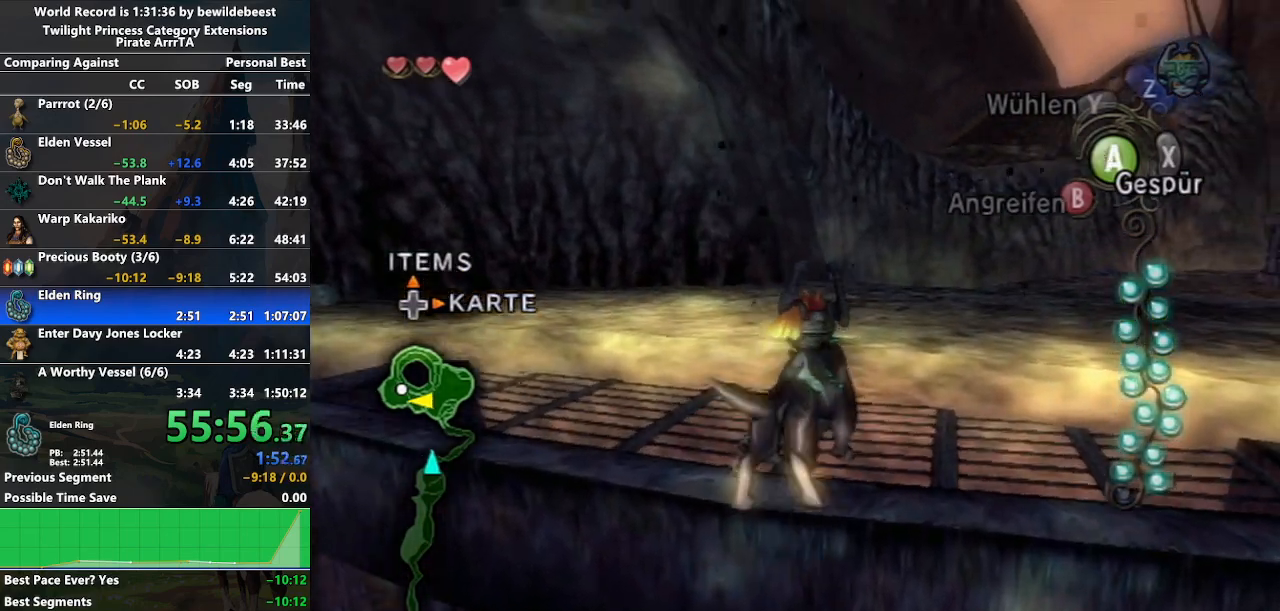
{"buttons": [], "left_stick": "up-right", "right_stick": "center", "events": [[100, "A", "down"], [217, "left_stick", "up-right"], [233, "A", "up"]]}
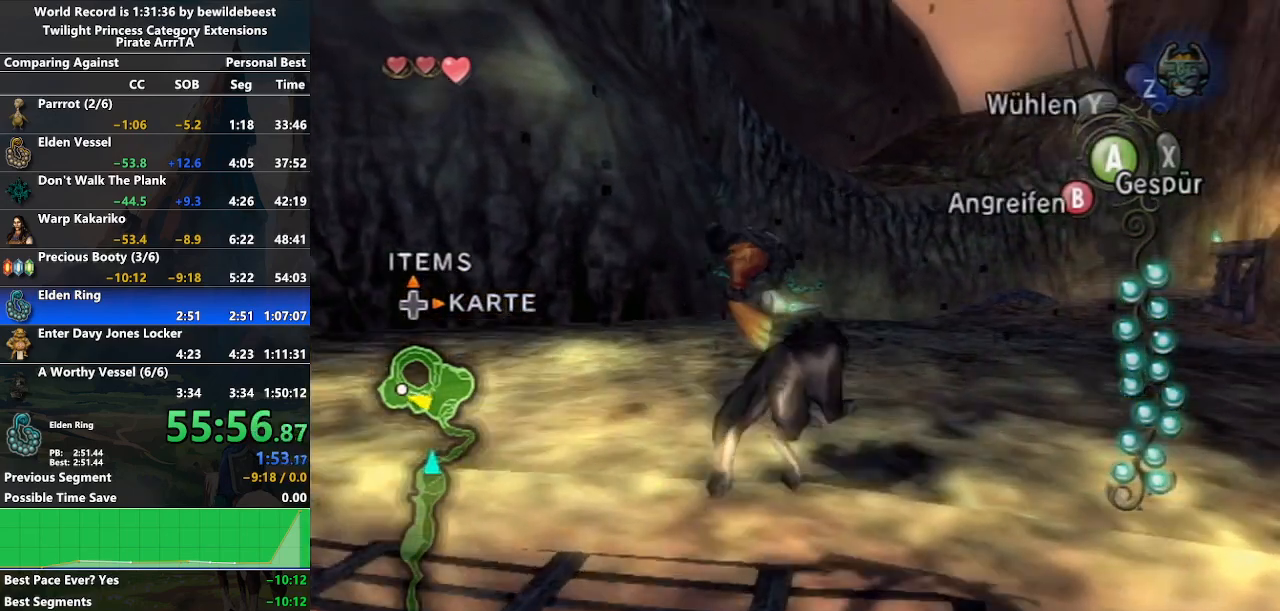
{"buttons": [], "left_stick": "up", "right_stick": "center", "events": [[100, "left_stick", "up"]]}
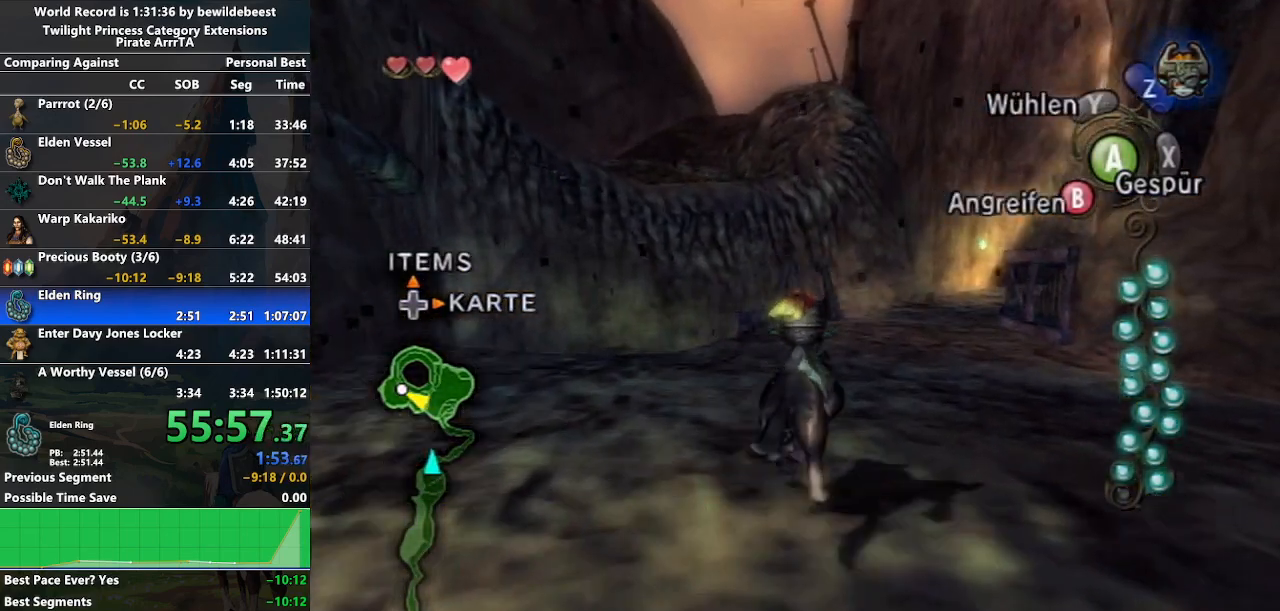
{"buttons": [], "left_stick": "up", "right_stick": "center", "events": []}
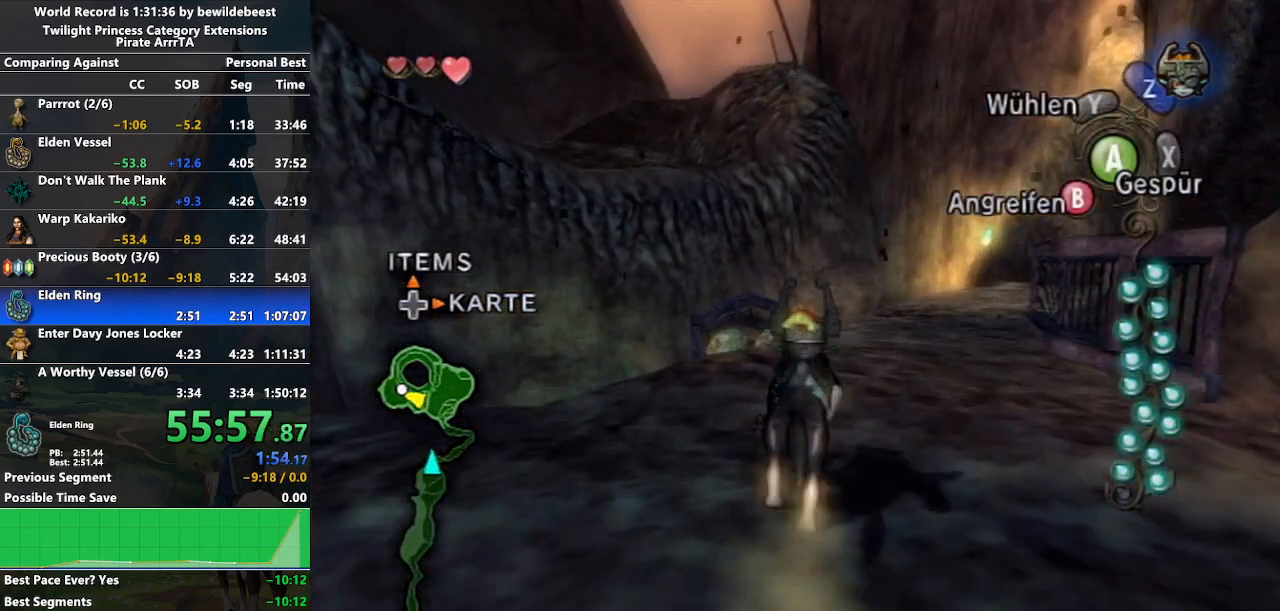
{"buttons": [], "left_stick": "up", "right_stick": "center", "events": []}
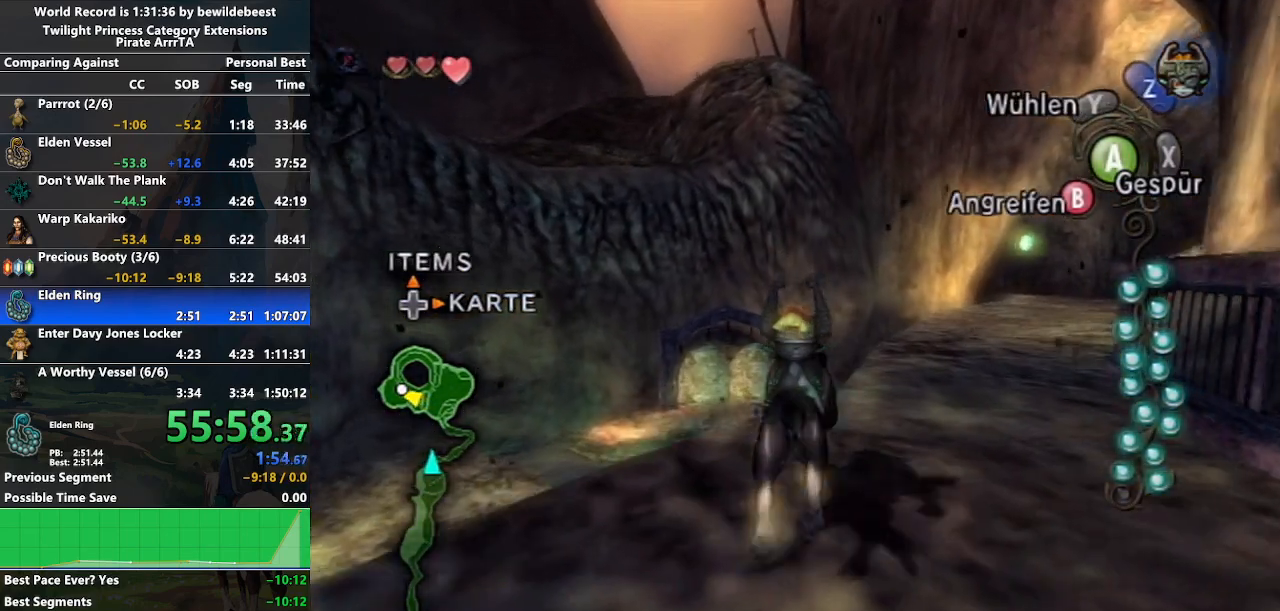
{"buttons": [], "left_stick": "center", "right_stick": "center", "events": [[33, "B", "down"], [83, "B", "up"], [183, "X", "down"], [200, "left_stick", "center"], [267, "X", "up"]]}
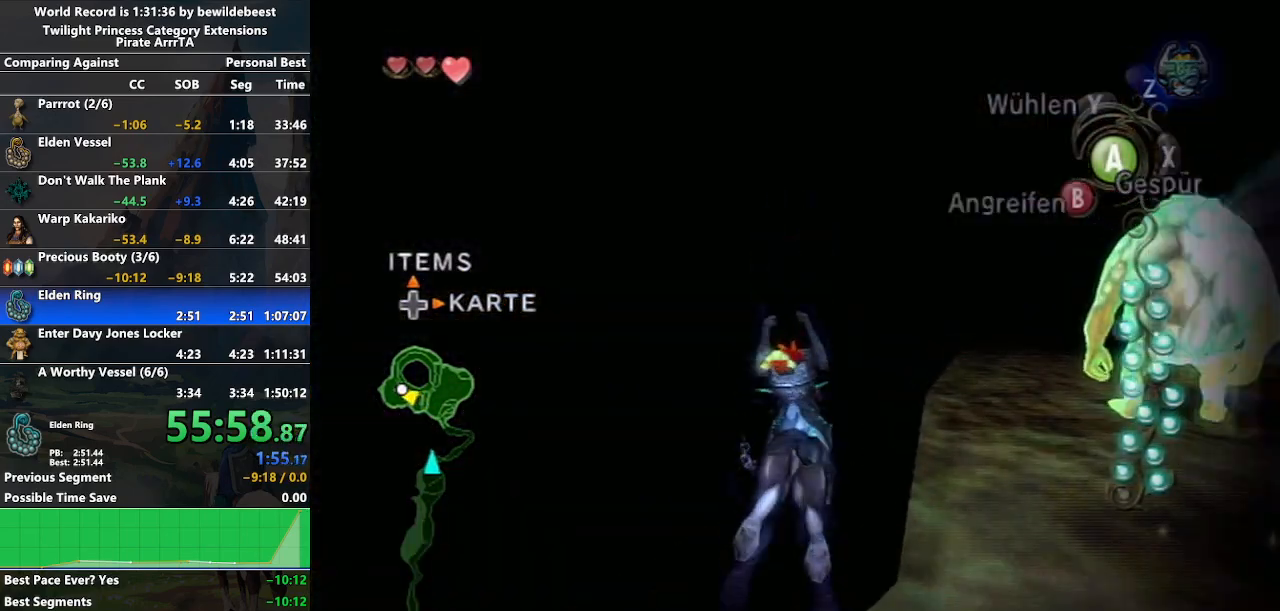
{"buttons": [], "left_stick": "center", "right_stick": "center", "events": []}
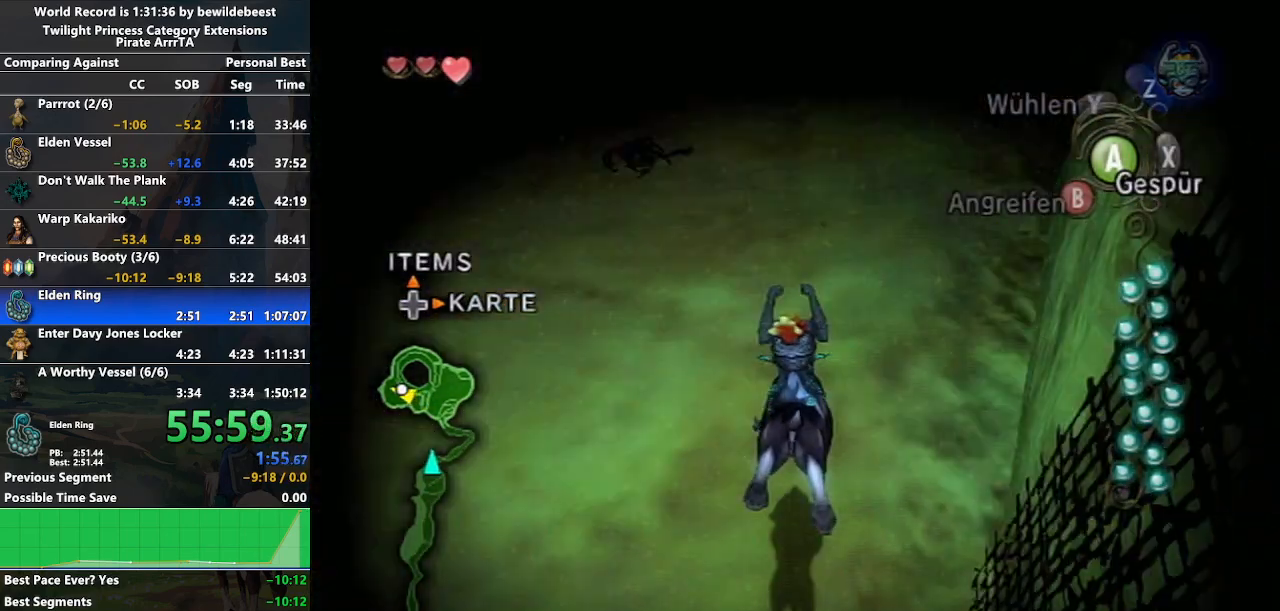
{"buttons": ["L1"], "left_stick": "center", "right_stick": "center", "events": [[67, "L1", "down"]]}
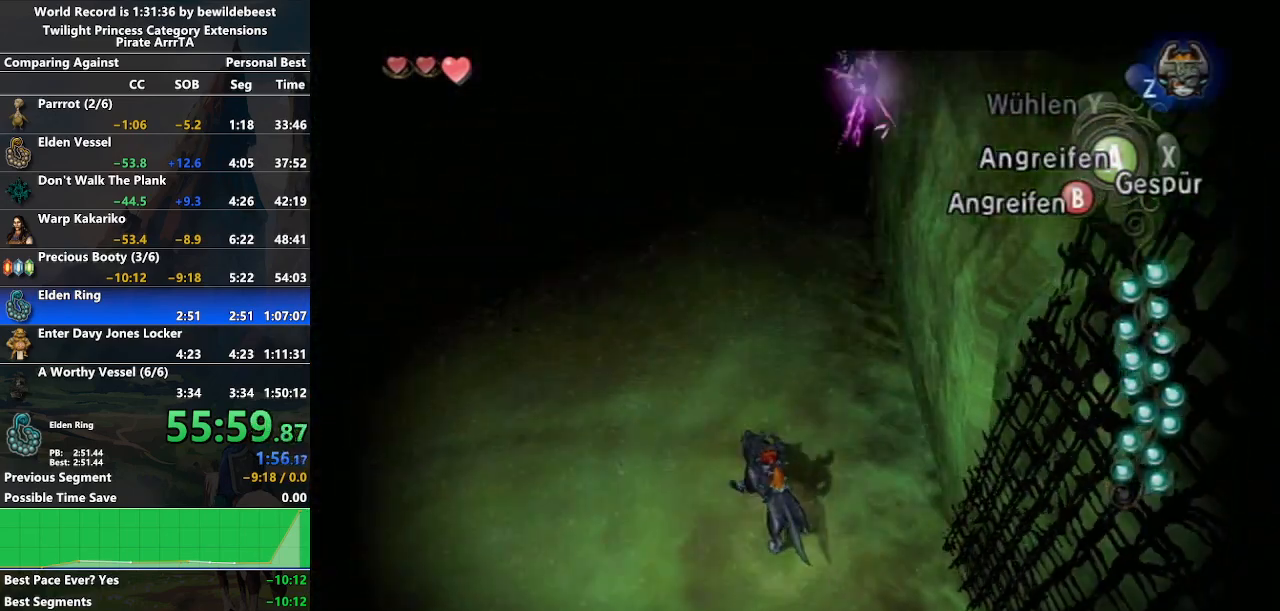
{"buttons": ["L1"], "left_stick": "center", "right_stick": "center", "events": [[200, "L1", "up"], [267, "L1", "down"], [350, "B", "down"], [450, "B", "up"]]}
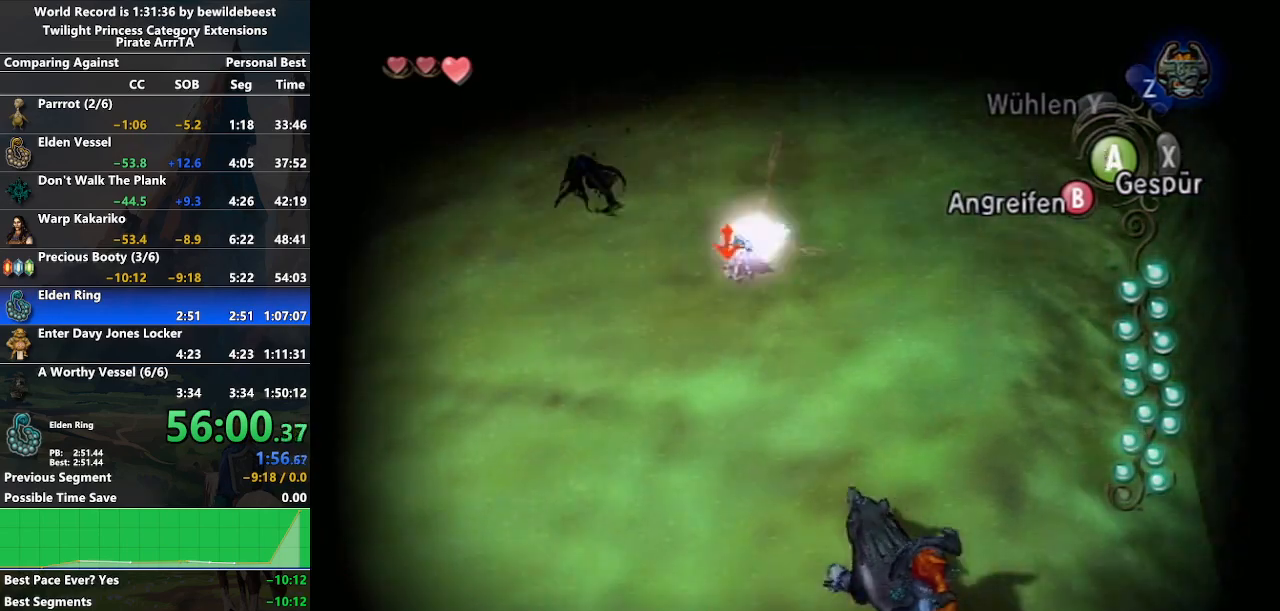
{"buttons": ["B", "L1"], "left_stick": "center", "right_stick": "center", "events": [[17, "B", "down"], [100, "B", "up"], [183, "B", "down"], [250, "B", "up"], [333, "B", "down"], [400, "B", "up"], [467, "B", "down"]]}
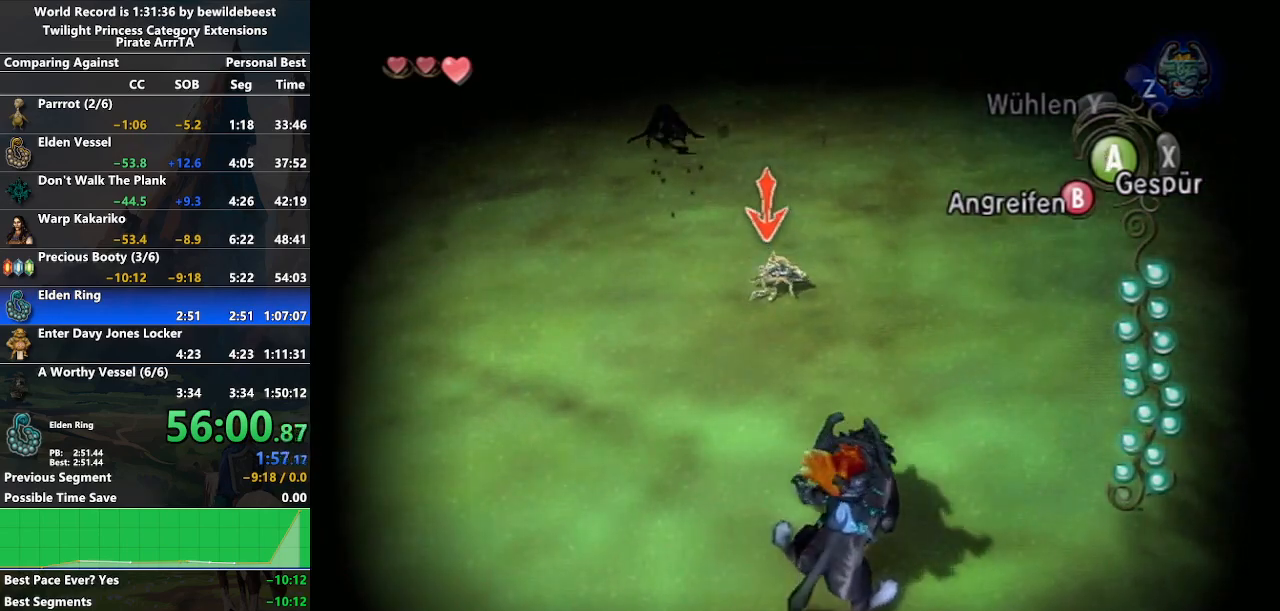
{"buttons": ["B", "L1"], "left_stick": "center", "right_stick": "center", "events": [[50, "B", "up"], [133, "B", "down"], [217, "B", "up"], [283, "B", "down"], [367, "B", "up"], [433, "B", "down"]]}
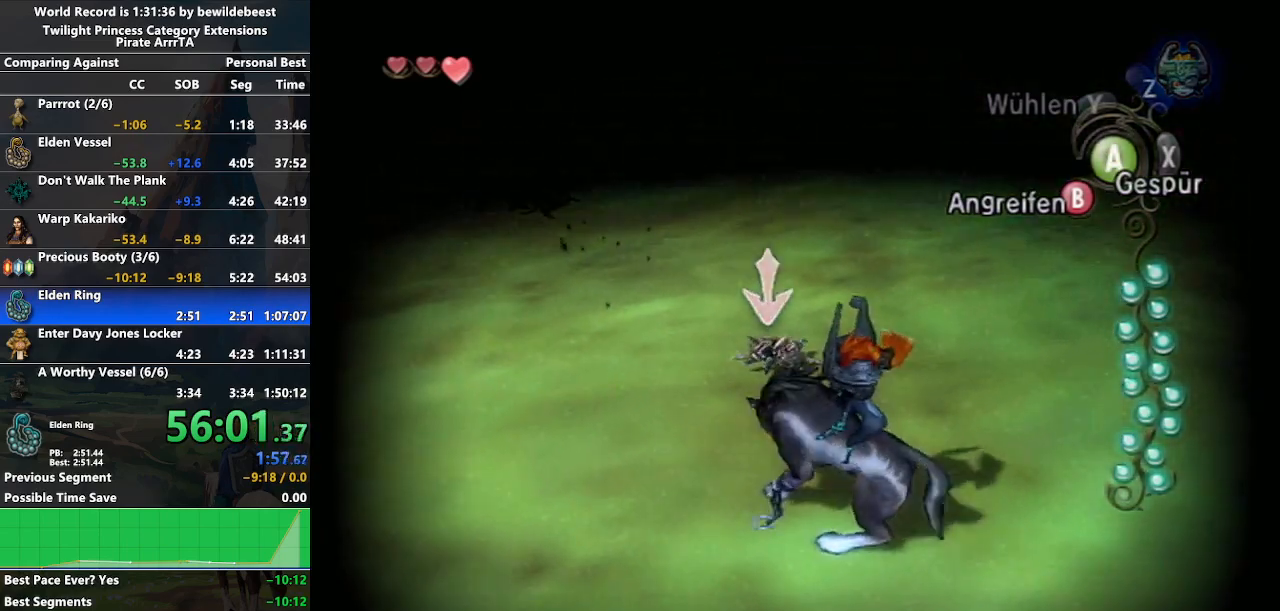
{"buttons": ["X"], "left_stick": "up", "right_stick": "center", "events": [[17, "B", "up"], [83, "B", "down"], [183, "B", "up"], [283, "L1", "up"], [317, "left_stick", "up"], [417, "X", "down"]]}
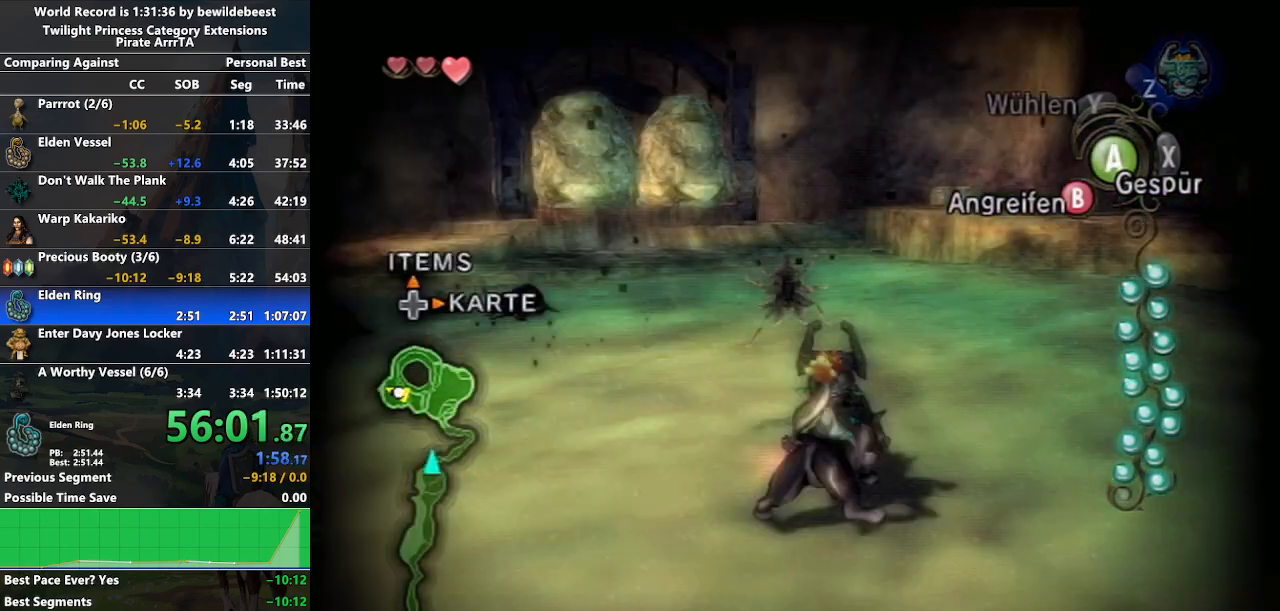
{"buttons": ["A"], "left_stick": "up-left", "right_stick": "center", "events": [[17, "left_stick", "up-left"], [33, "X", "up"], [333, "A", "down"], [417, "A", "up"], [483, "A", "down"]]}
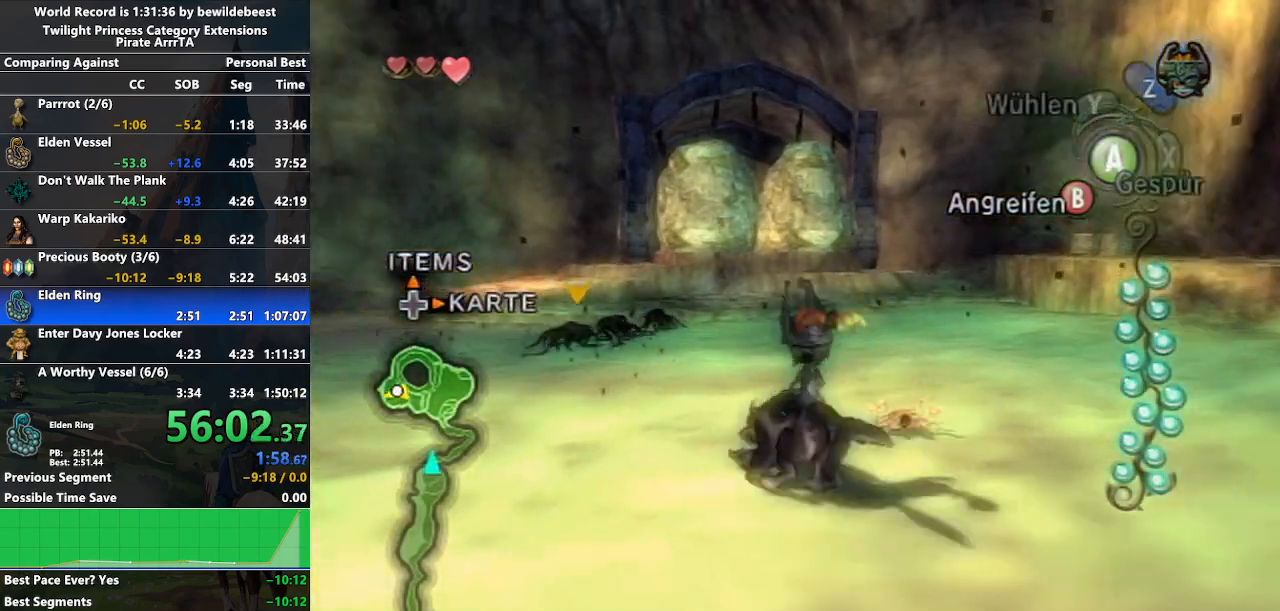
{"buttons": [], "left_stick": "up-left", "right_stick": "center", "events": [[50, "A", "up"], [133, "A", "down"], [233, "A", "up"]]}
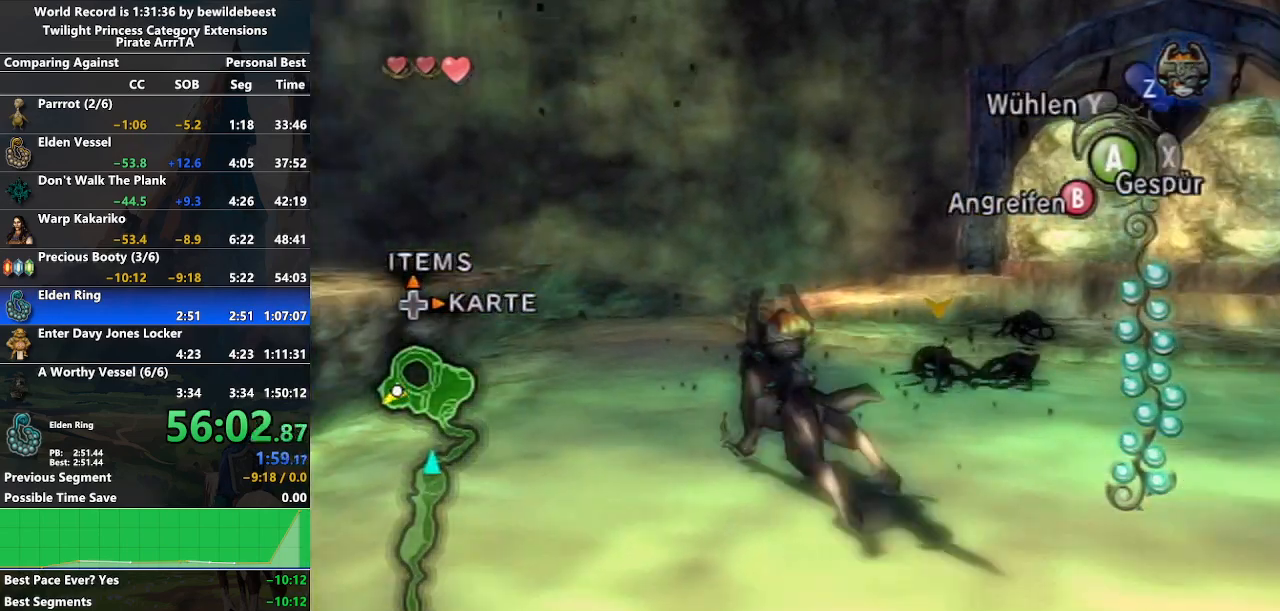
{"buttons": [], "left_stick": "up-left", "right_stick": "right", "events": [[433, "right_stick", "right"]]}
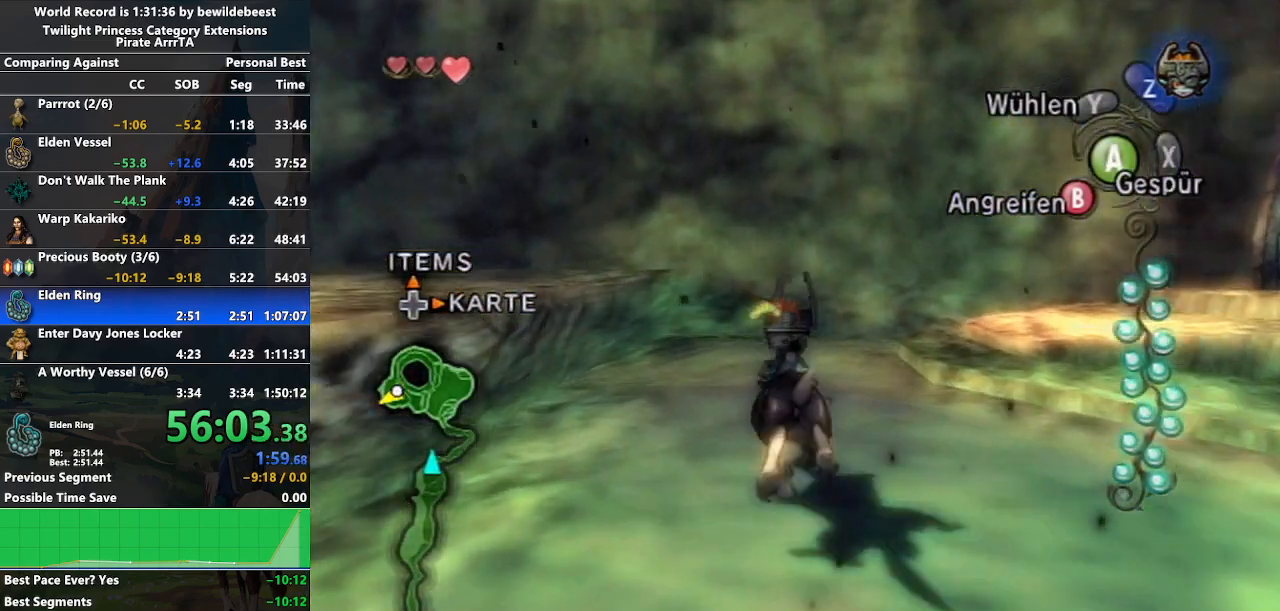
{"buttons": [], "left_stick": "up", "right_stick": "right", "events": [[317, "left_stick", "up"]]}
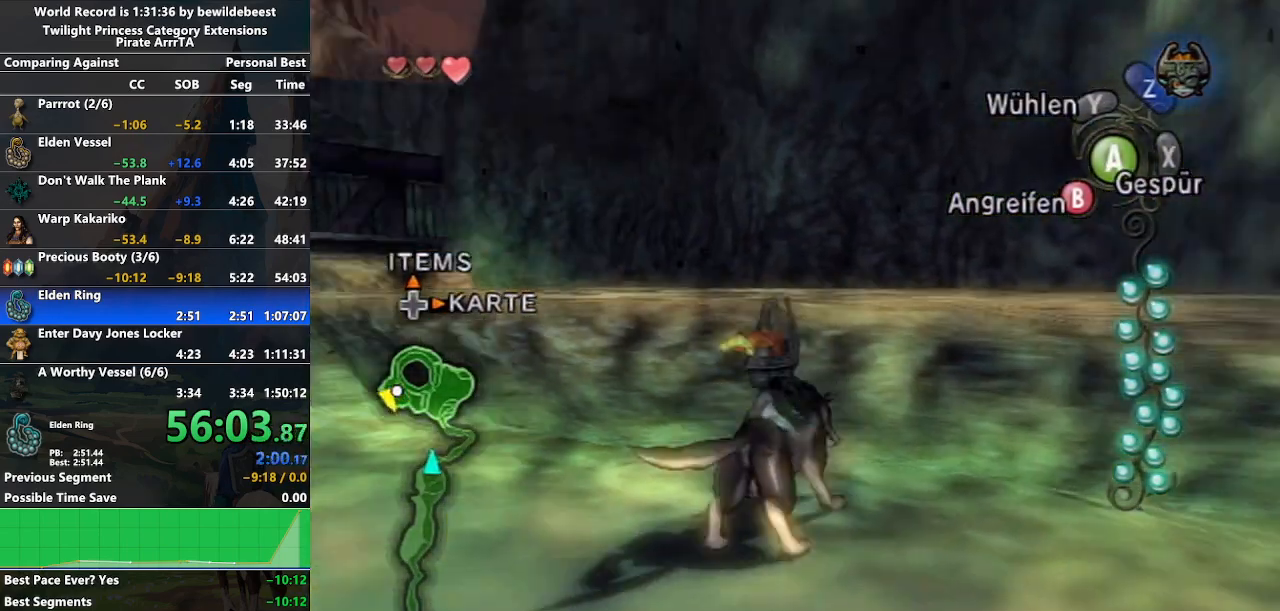
{"buttons": [], "left_stick": "up", "right_stick": "center", "events": [[50, "right_stick", "center"]]}
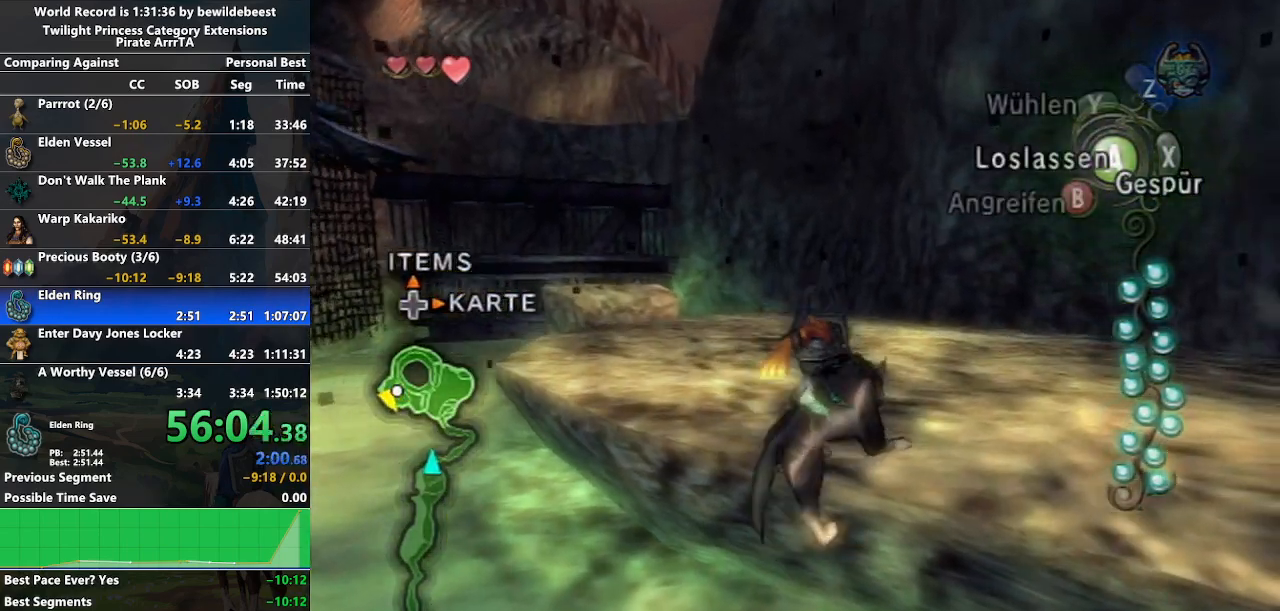
{"buttons": [], "left_stick": "up", "right_stick": "right", "events": [[417, "right_stick", "right"]]}
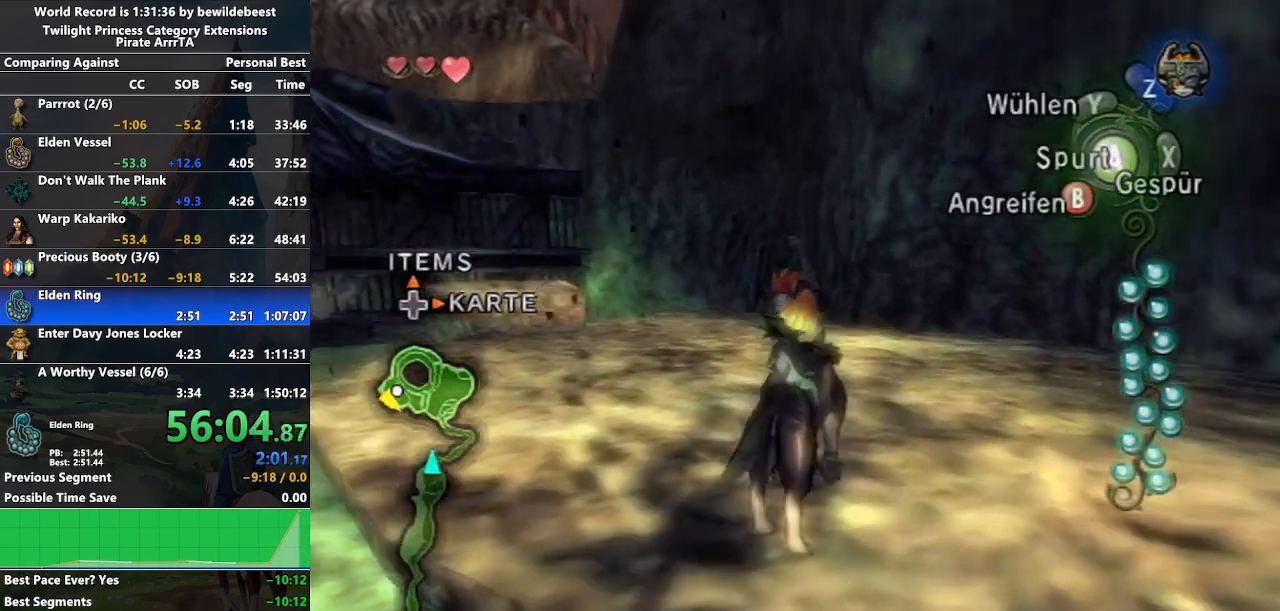
{"buttons": [], "left_stick": "right", "right_stick": "right", "events": [[100, "left_stick", "up-right"], [417, "left_stick", "right"]]}
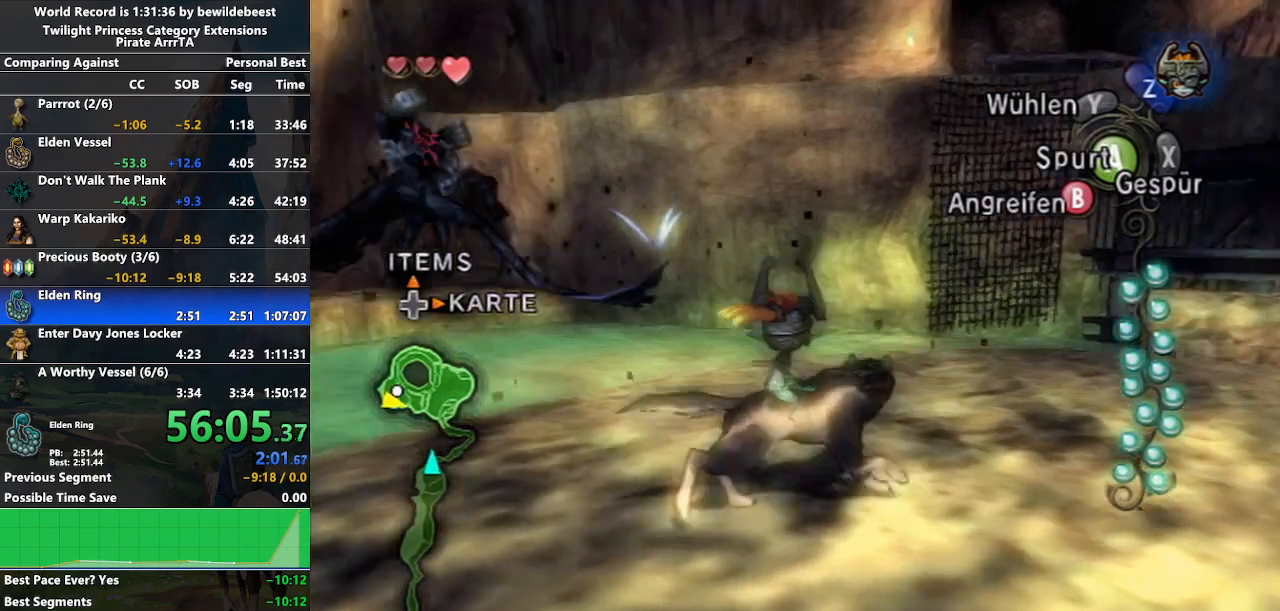
{"buttons": [], "left_stick": "up-right", "right_stick": "center", "events": [[100, "right_stick", "center"], [133, "left_stick", "center"], [367, "left_stick", "up-right"]]}
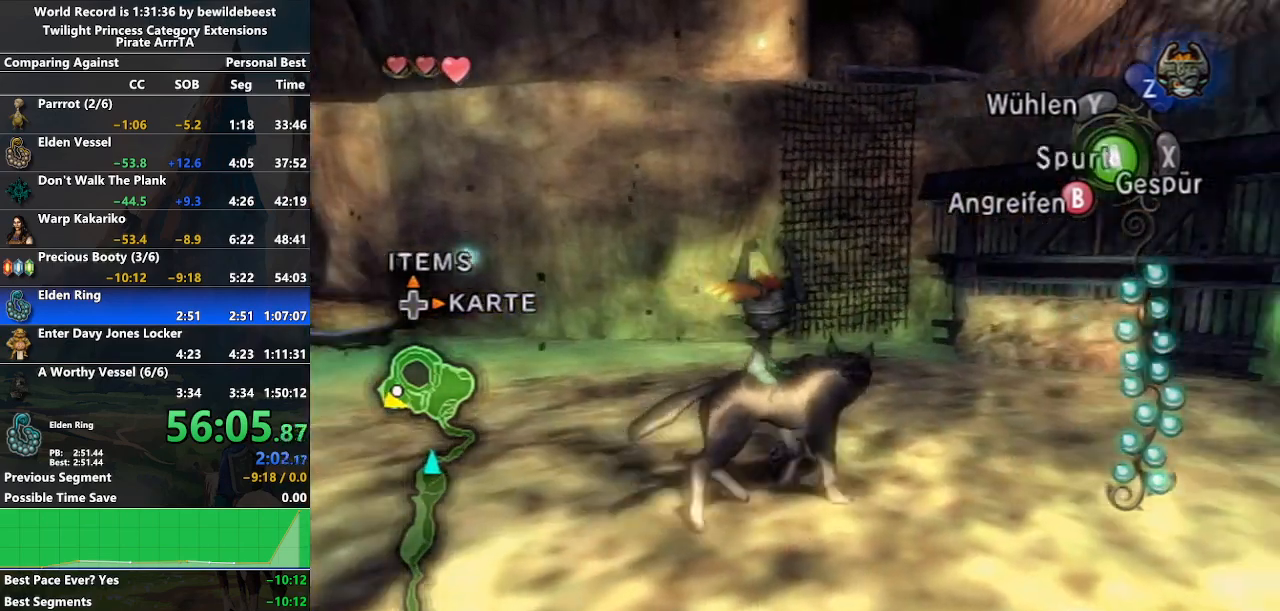
{"buttons": [], "left_stick": "center", "right_stick": "center", "events": [[117, "right_stick", "right"], [233, "left_stick", "center"], [500, "right_stick", "center"]]}
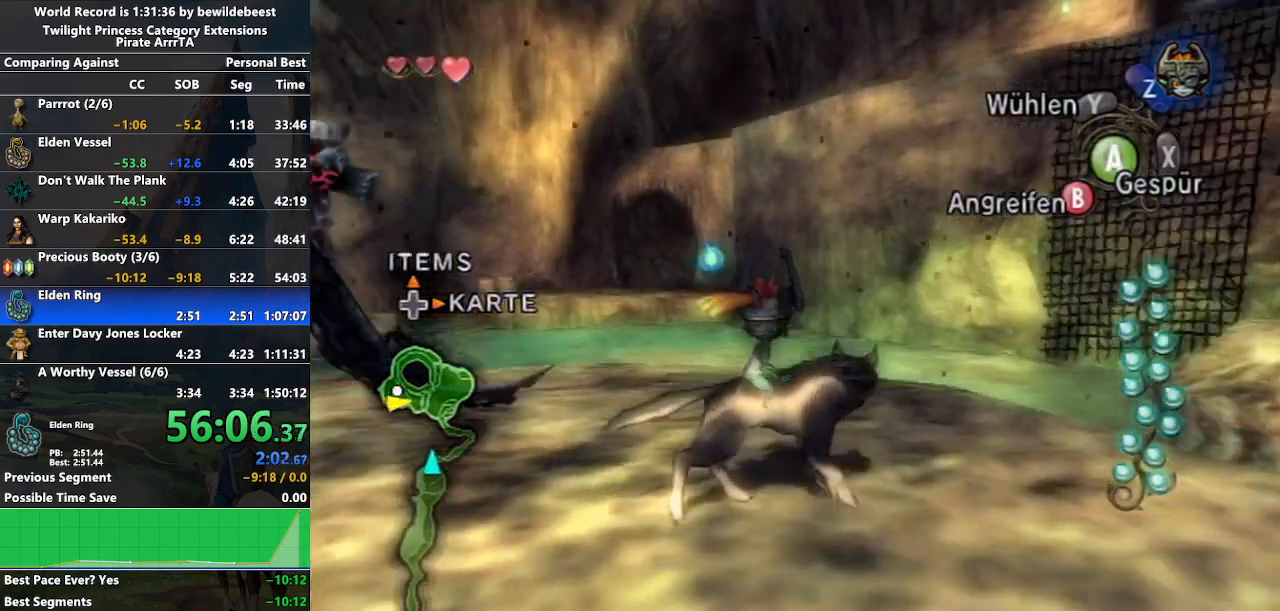
{"buttons": [], "left_stick": "up-left", "right_stick": "center", "events": [[33, "left_stick", "up"], [267, "left_stick", "up-left"]]}
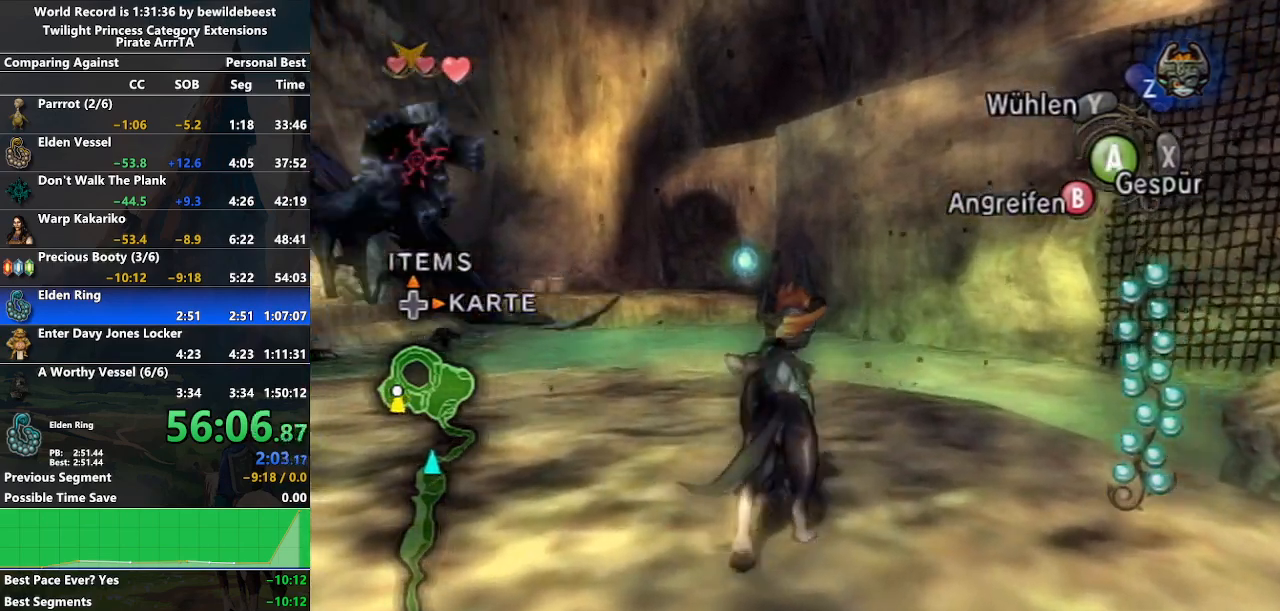
{"buttons": [], "left_stick": "up", "right_stick": "center", "events": [[200, "left_stick", "up"]]}
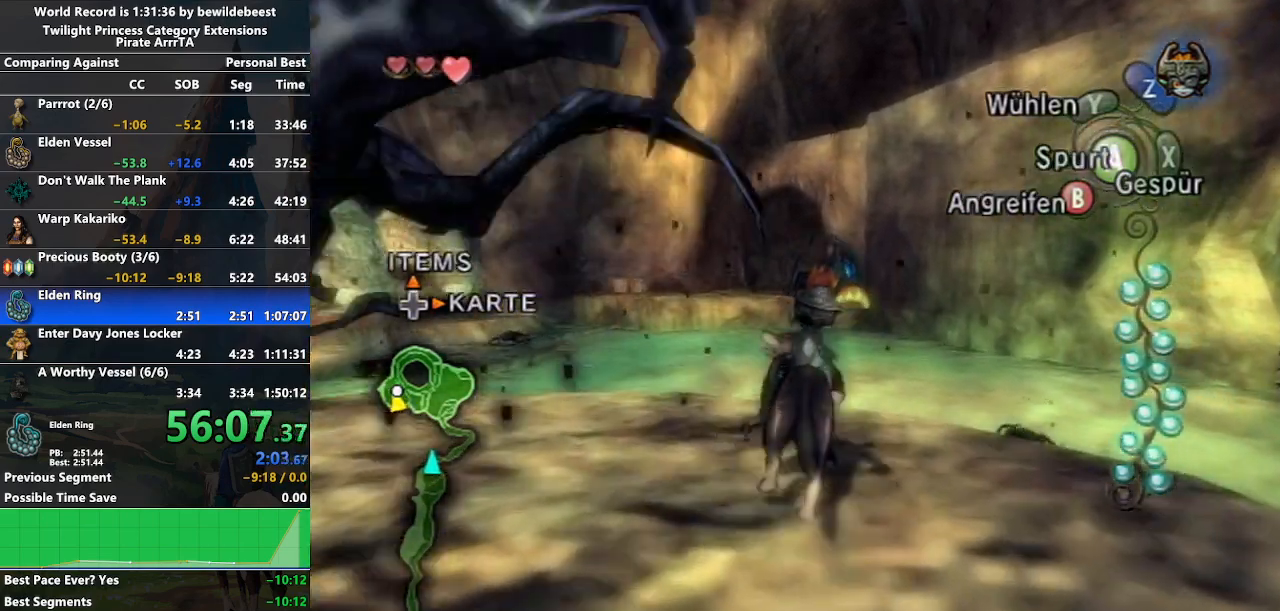
{"buttons": ["A"], "left_stick": "up-right", "right_stick": "center", "events": [[183, "A", "down"], [233, "A", "up"], [300, "A", "down"], [333, "left_stick", "up-right"], [400, "A", "up"], [467, "A", "down"]]}
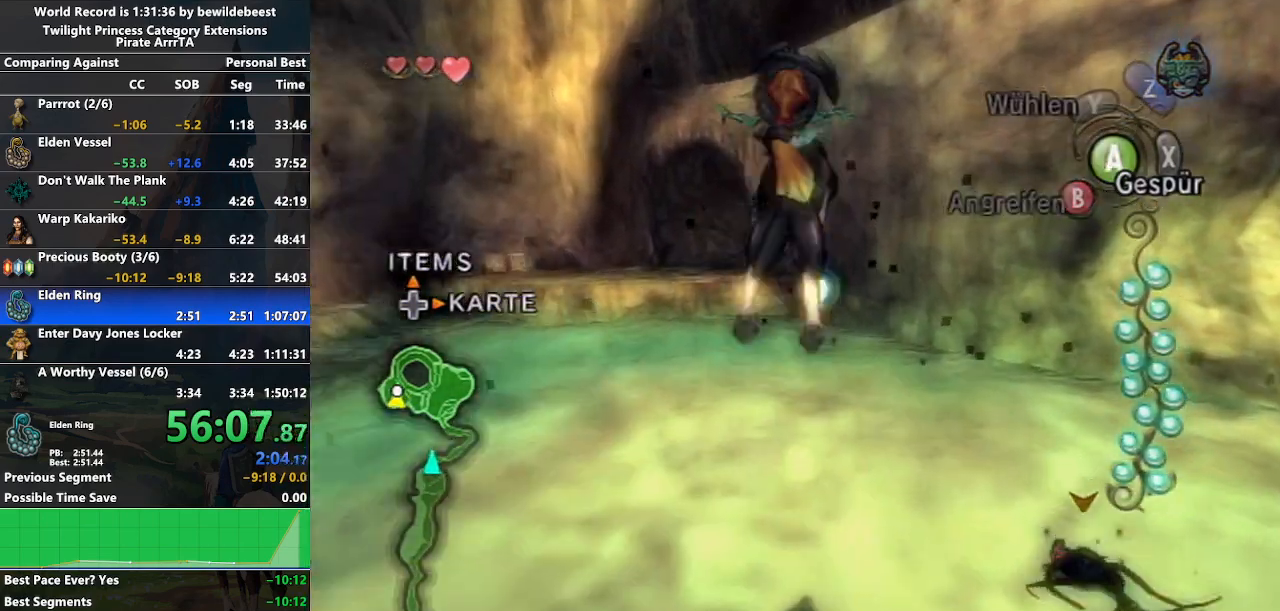
{"buttons": [], "left_stick": "up-right", "right_stick": "center", "events": [[67, "A", "up"]]}
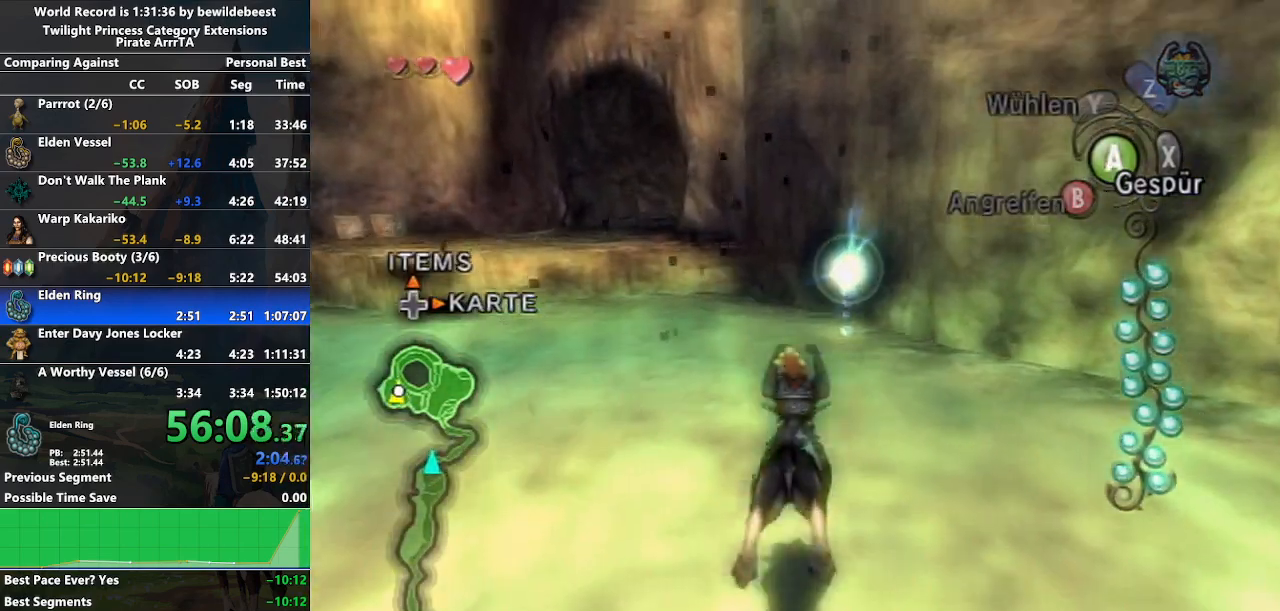
{"buttons": [], "left_stick": "up-right", "right_stick": "center", "events": [[67, "A", "down"], [150, "A", "up"], [217, "A", "down"], [300, "A", "up"]]}
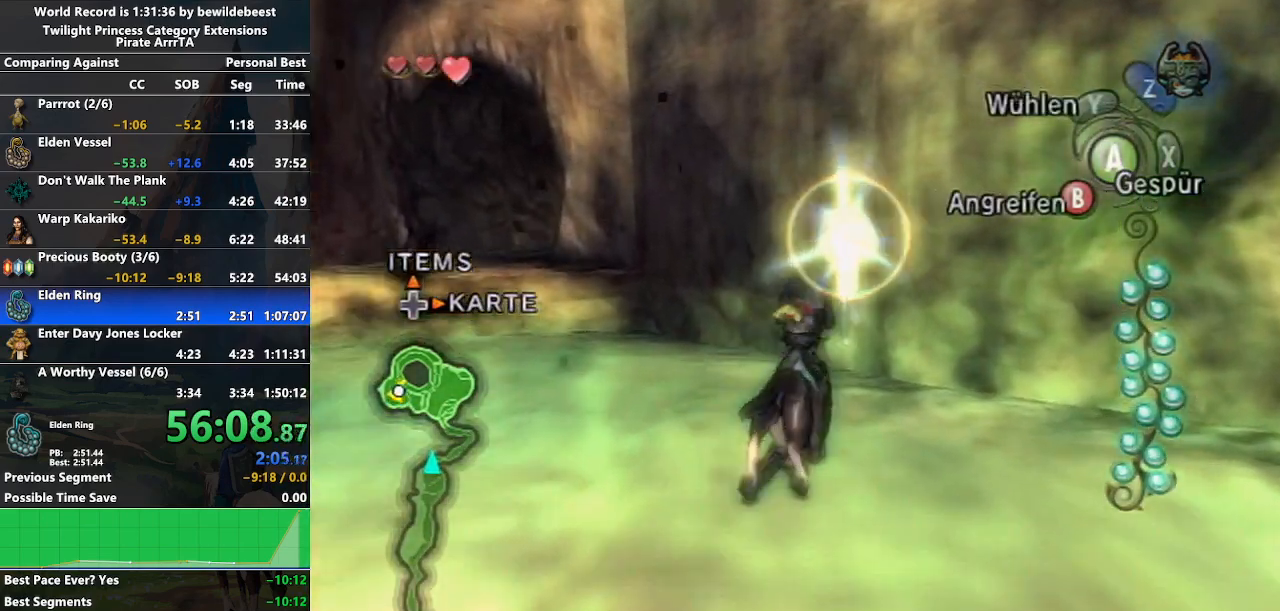
{"buttons": [], "left_stick": "center", "right_stick": "center", "events": [[167, "left_stick", "center"]]}
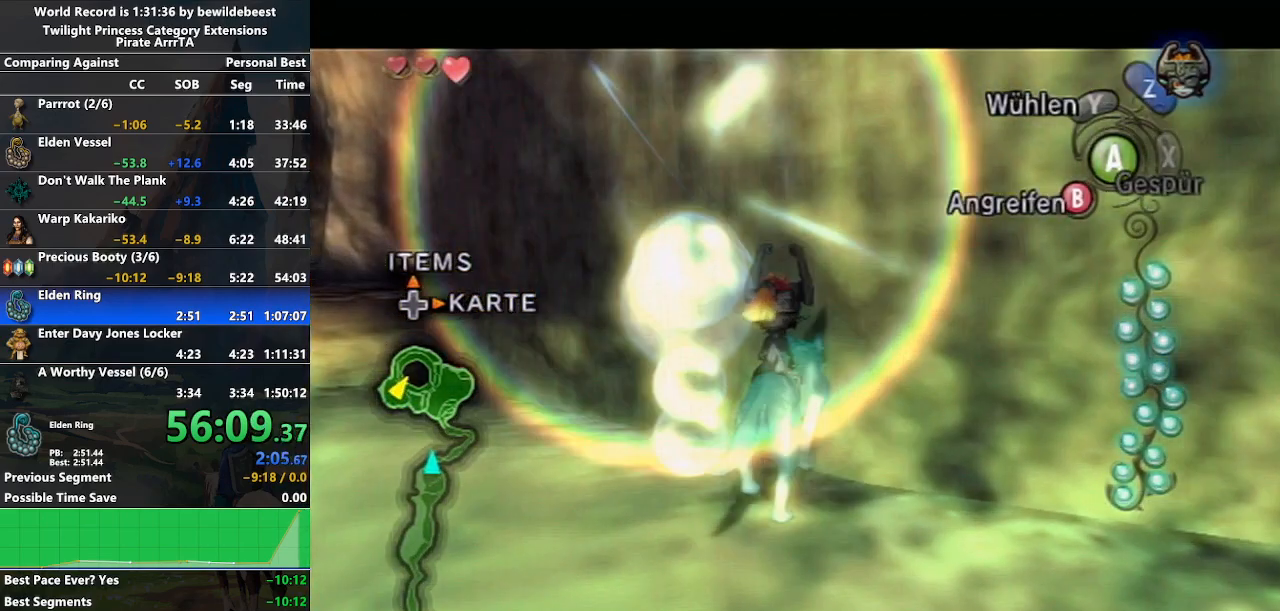
{"buttons": [], "left_stick": "center", "right_stick": "center", "events": []}
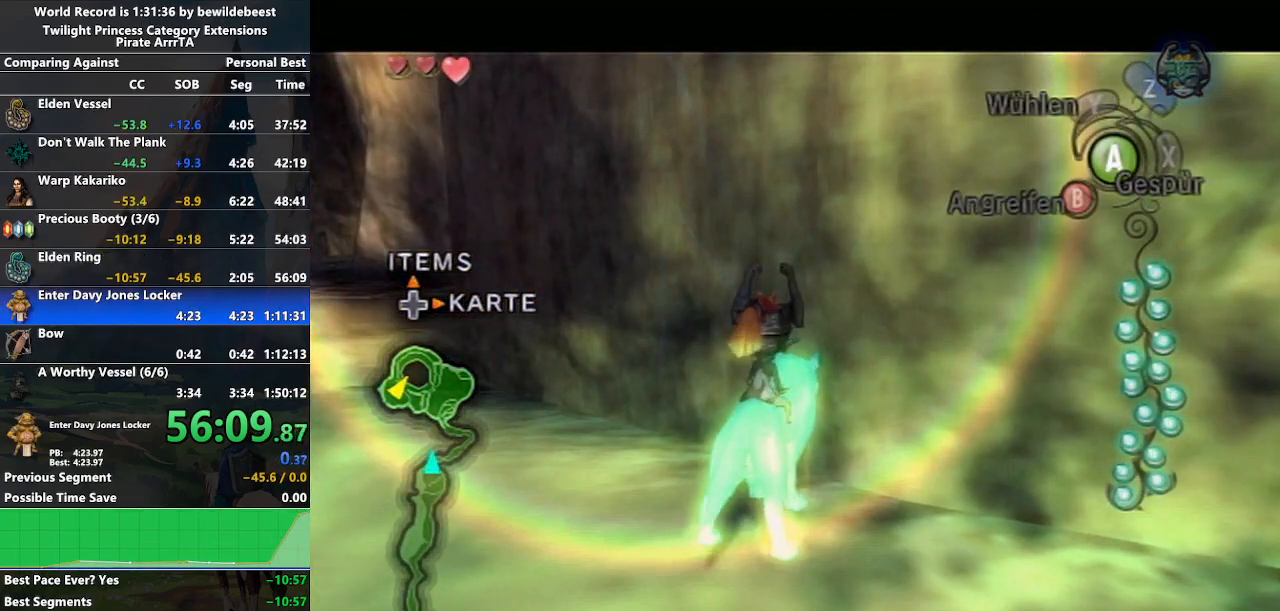
{"buttons": [], "left_stick": "center", "right_stick": "center", "events": []}
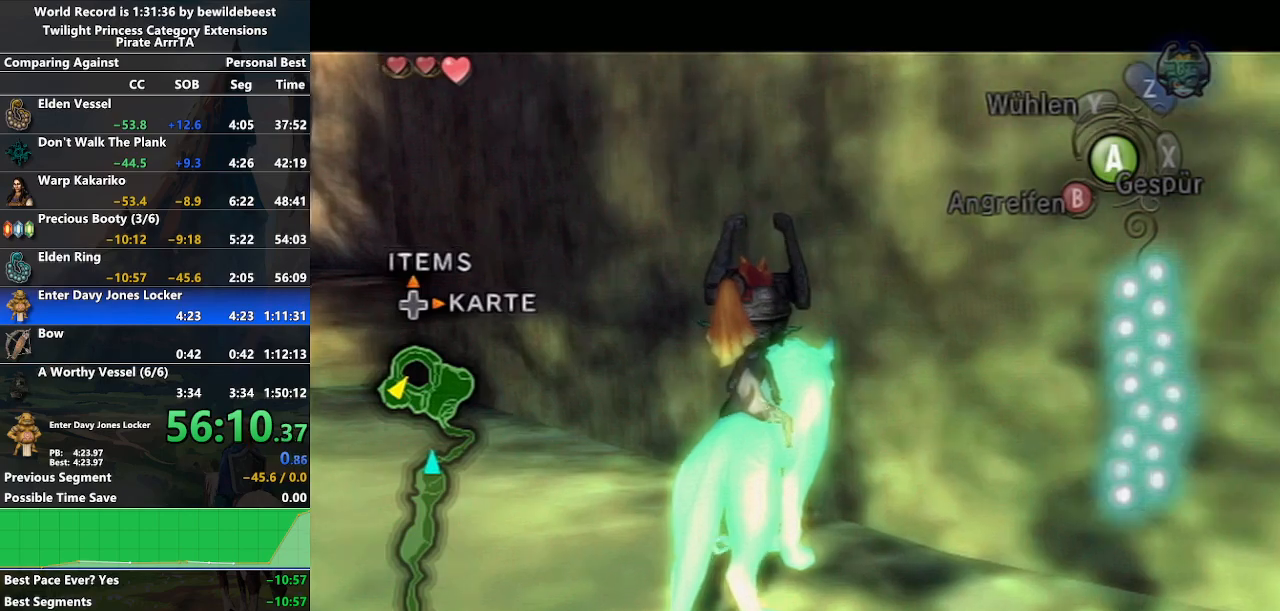
{"buttons": [], "left_stick": "down", "right_stick": "center", "events": [[67, "left_stick", "down"], [117, "left_stick", "down-right"], [233, "left_stick", "down"]]}